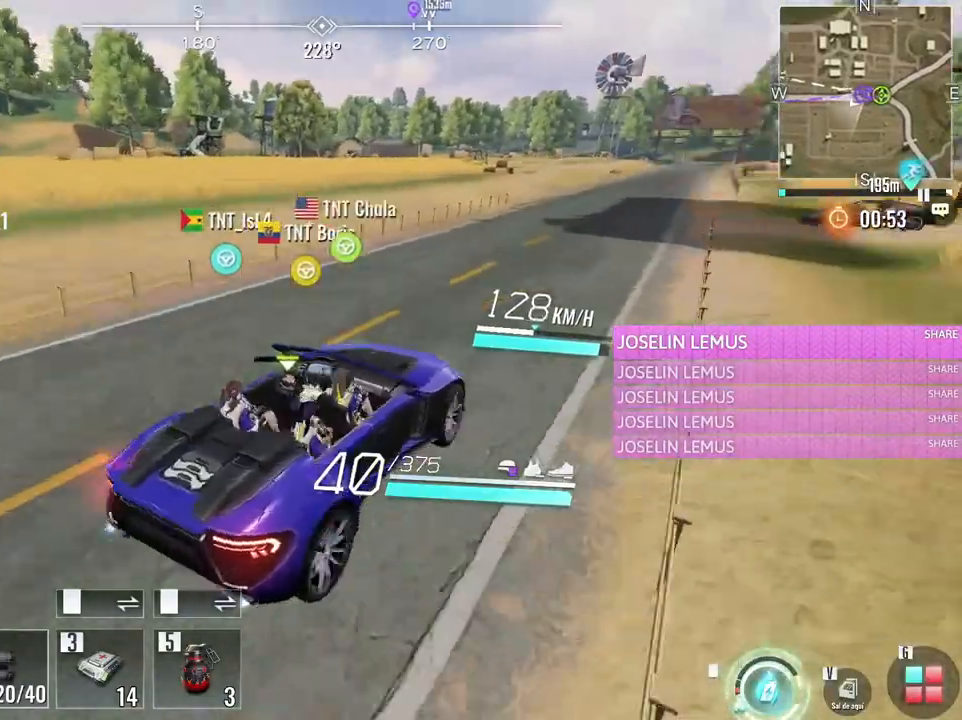
Gameplay with keyboard and mouse; each line is a JSON object with the keys and mouse buttons held at the frame after it. "events" lists presses ("down") and releases ("up") of "1", "2", "3", "4", "5", "a", "alt", "c", "caps_lock", "ctrl", "d", "e", "f", "g", "q", "r", "s", "shift", "space", "t", "tab", "v", "w", "x", "z", "mouse_left", "mouse_wheel" and "mouse_right" between this image and that frame as [ms after this image, input, new state], when the widget could be followed in between. "mouse_left", "mouse_wheel", "mouse_right" = the "left", "wheel", "right" buttons of the "mouse" list. No other keys are recorded. "wheel" means that the mouse wheel is clicked or scrolled. Not read: mouse_move.
{"keys": [], "mouse": [], "events": [[483, "w", "up"]]}
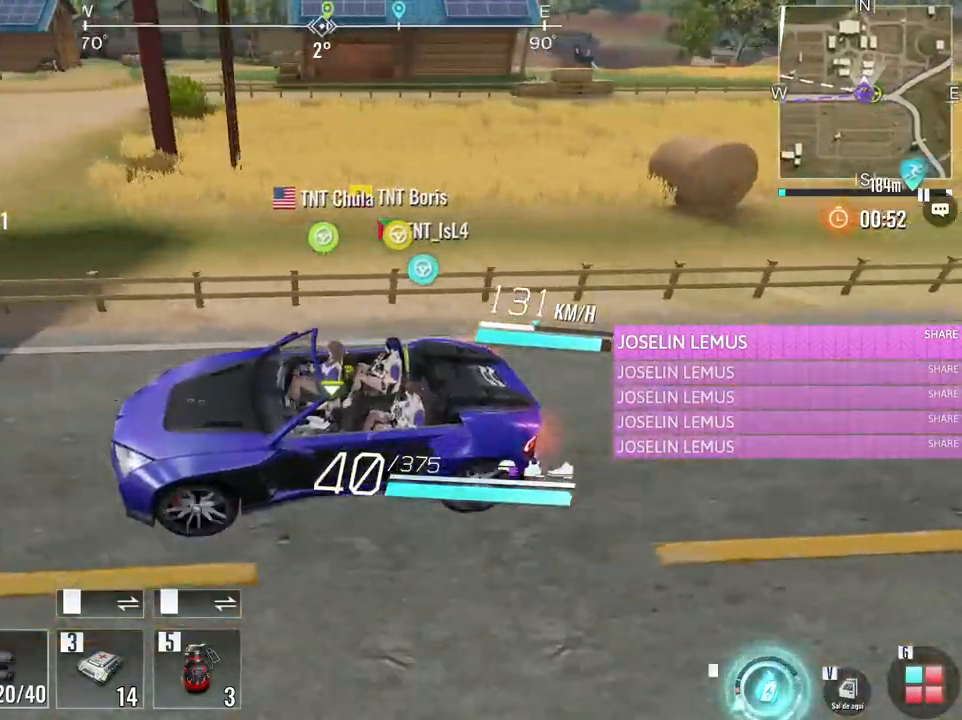
{"keys": ["s"], "mouse": [], "events": [[117, "s", "down"], [217, "d", "down"], [450, "d", "up"]]}
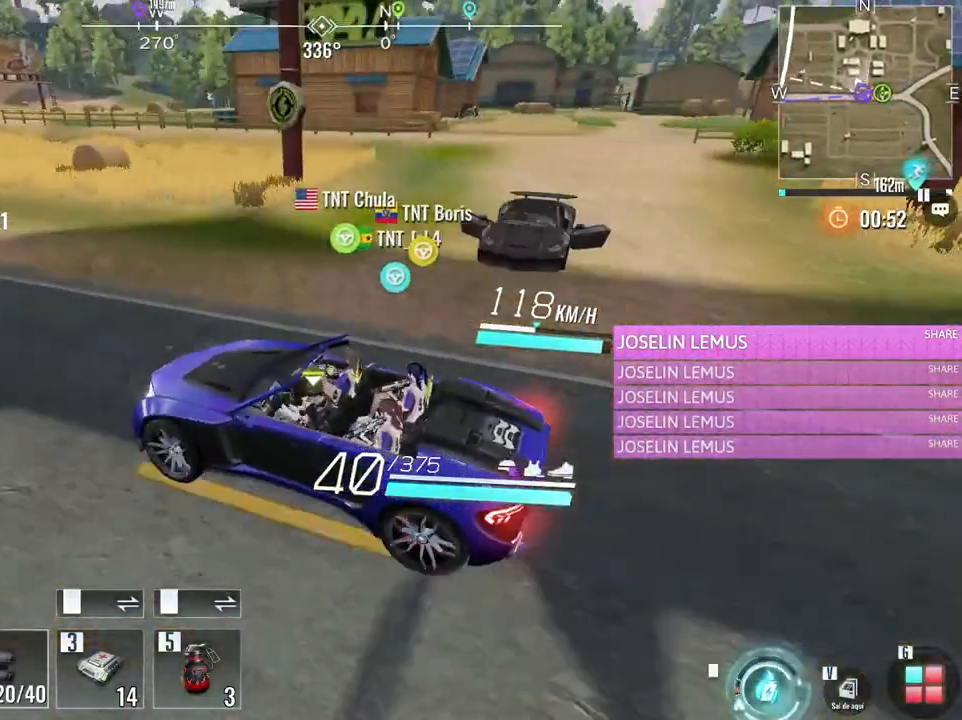
{"keys": [], "mouse": [], "events": [[317, "s", "up"]]}
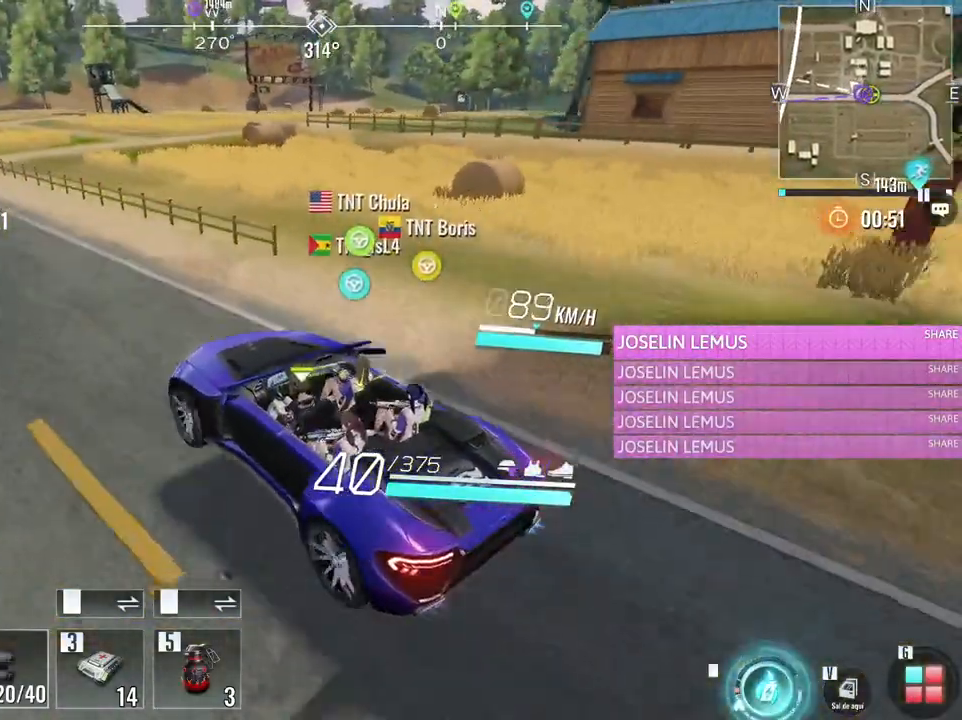
{"keys": ["a", "w"], "mouse": [], "events": [[250, "a", "down"], [383, "w", "down"]]}
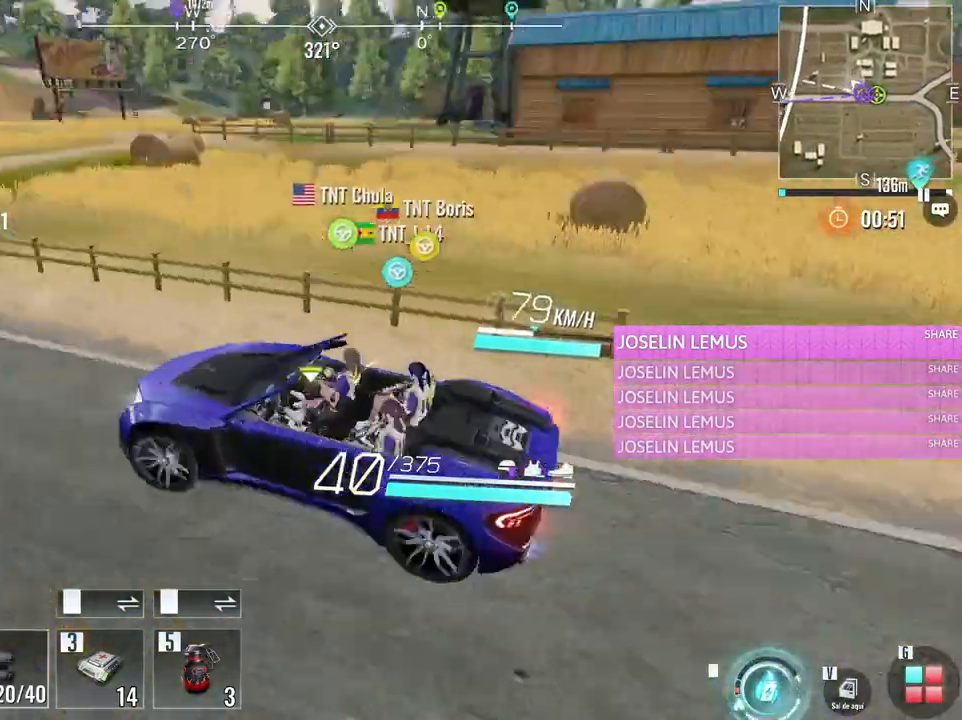
{"keys": ["w"], "mouse": [], "events": [[67, "a", "up"], [117, "w", "up"], [400, "w", "down"]]}
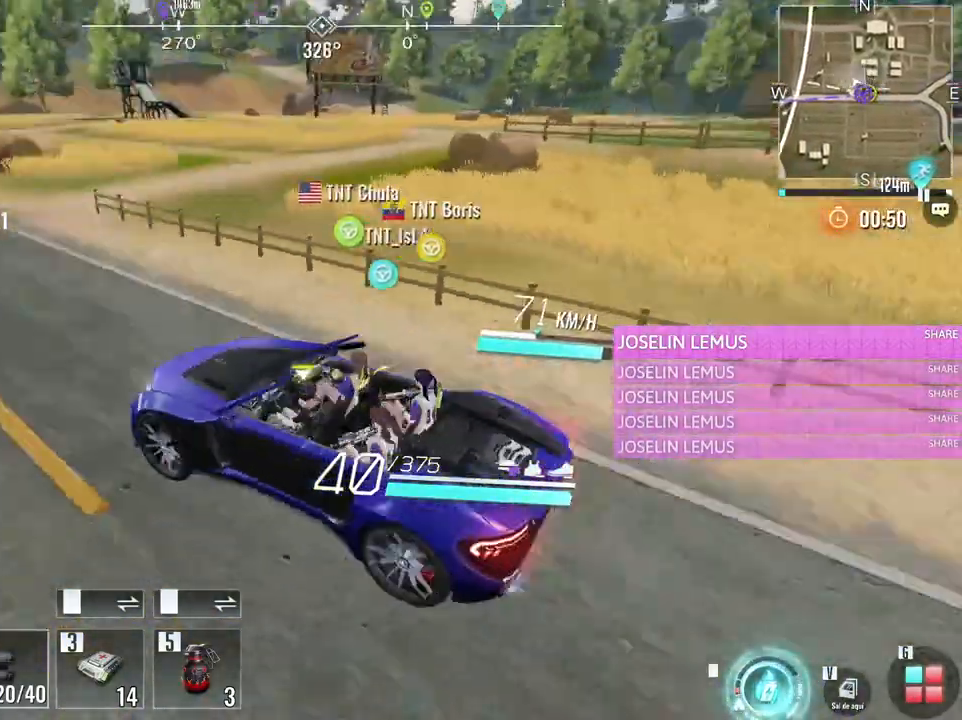
{"keys": ["d", "w"], "mouse": [], "events": [[267, "d", "down"]]}
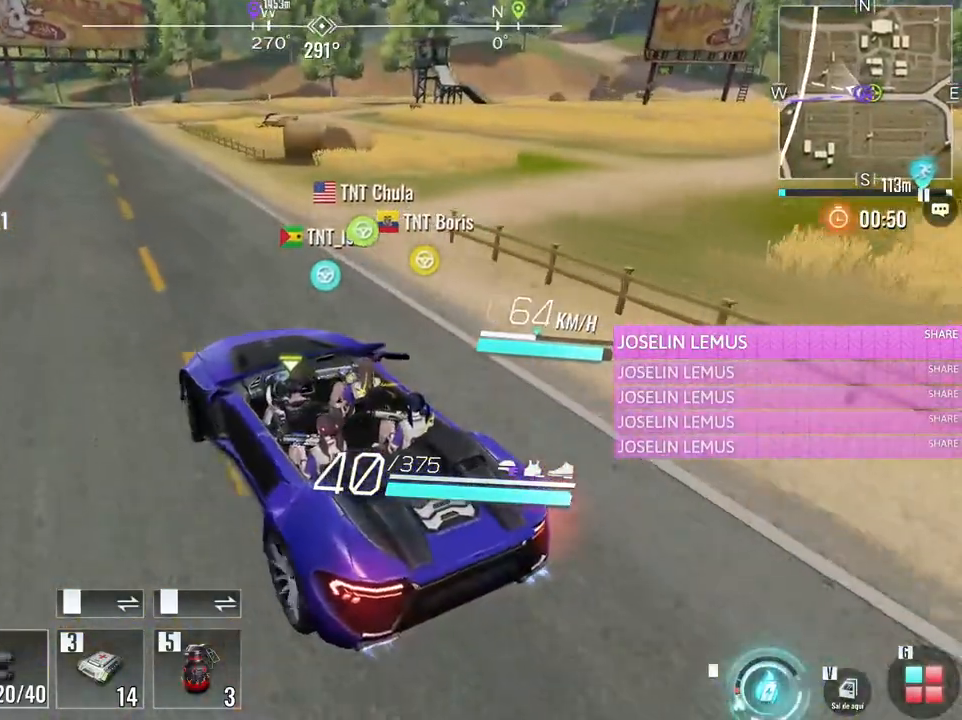
{"keys": ["d", "w"], "mouse": [], "events": []}
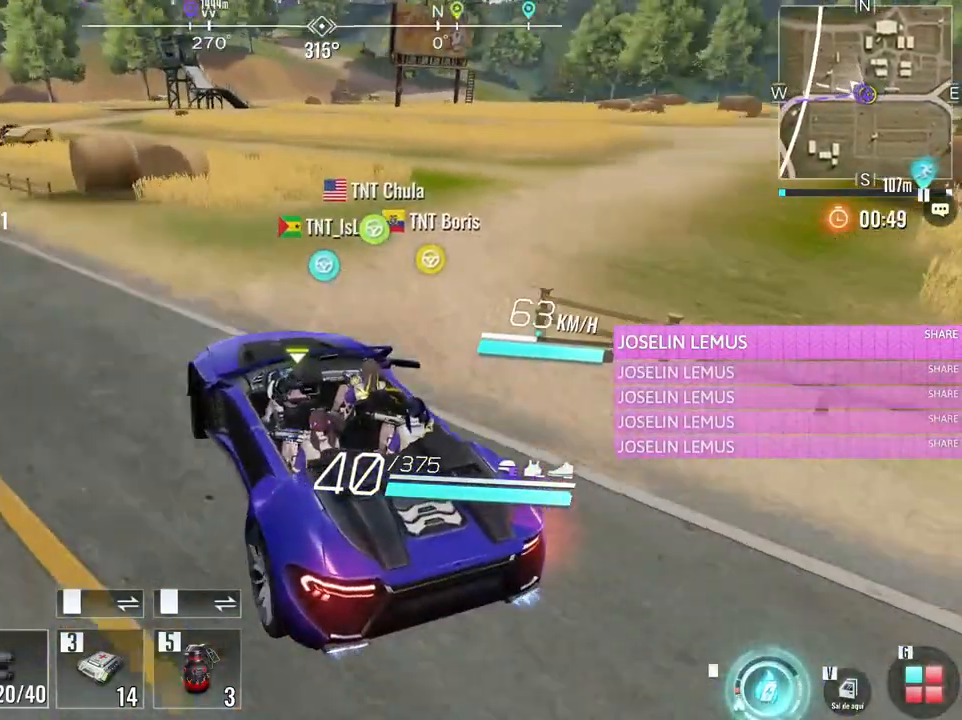
{"keys": ["d", "w"], "mouse": [], "events": []}
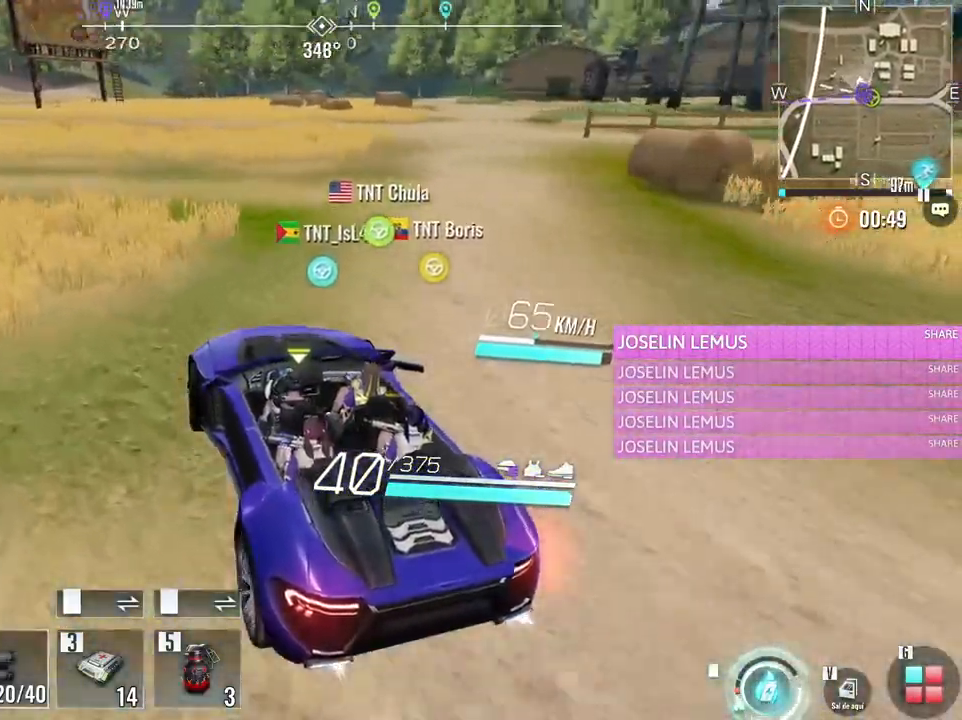
{"keys": ["w"], "mouse": [], "events": [[317, "d", "up"]]}
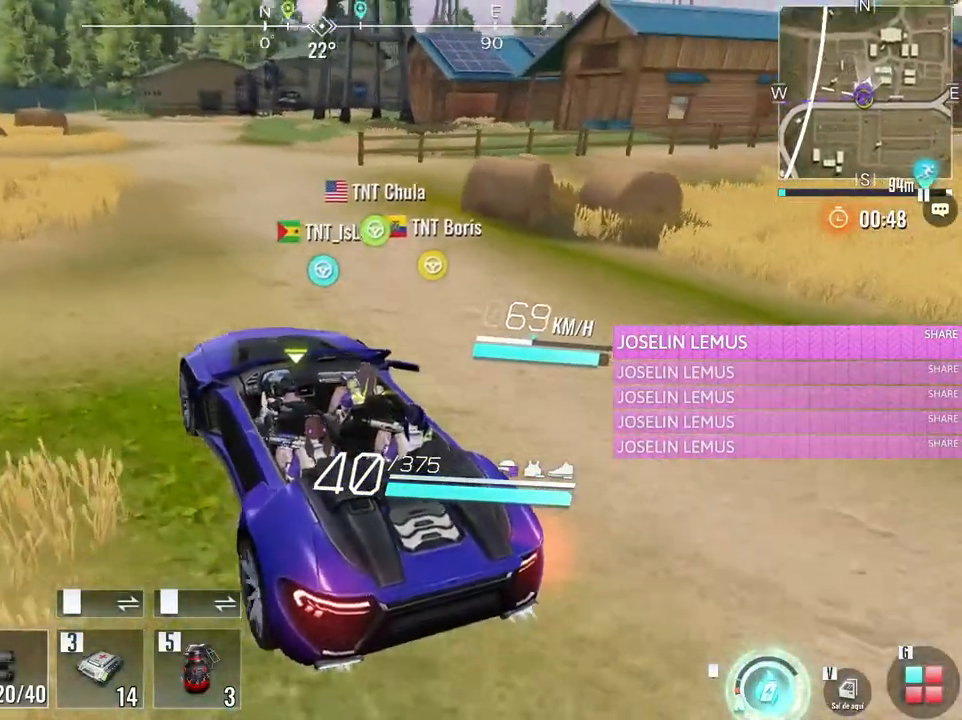
{"keys": ["d", "w"], "mouse": [], "events": [[383, "d", "down"]]}
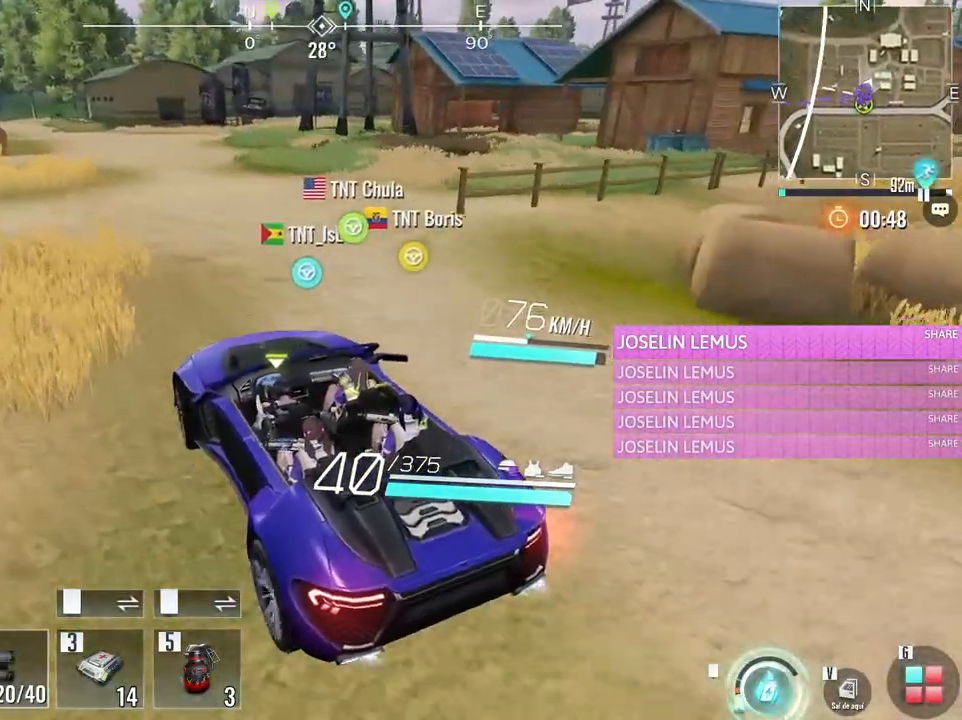
{"keys": ["w"], "mouse": [], "events": [[217, "d", "up"]]}
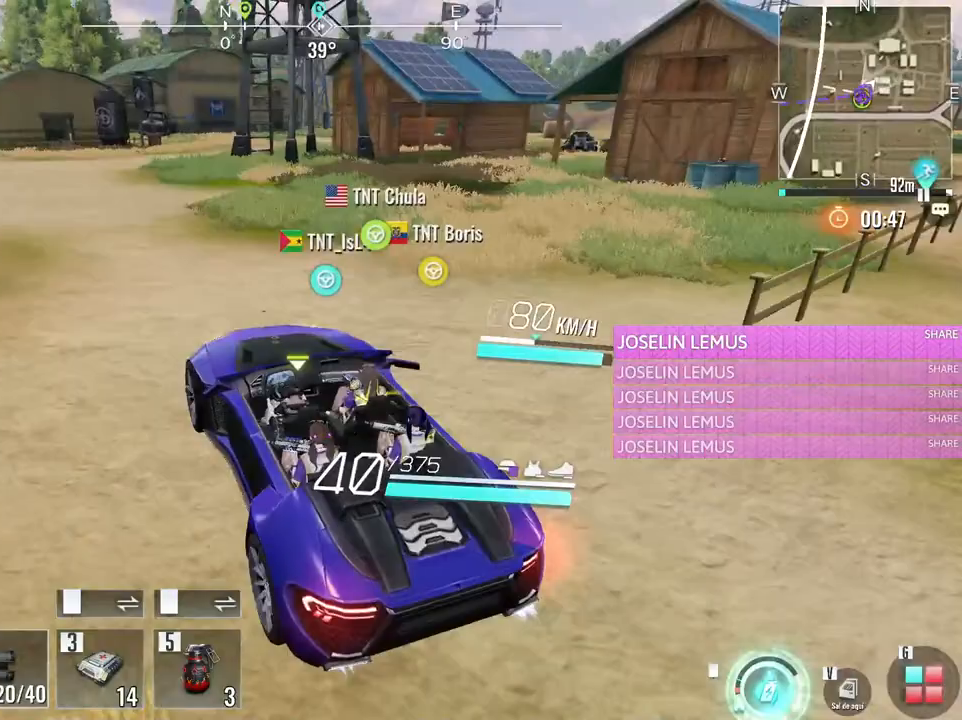
{"keys": ["w"], "mouse": [], "events": []}
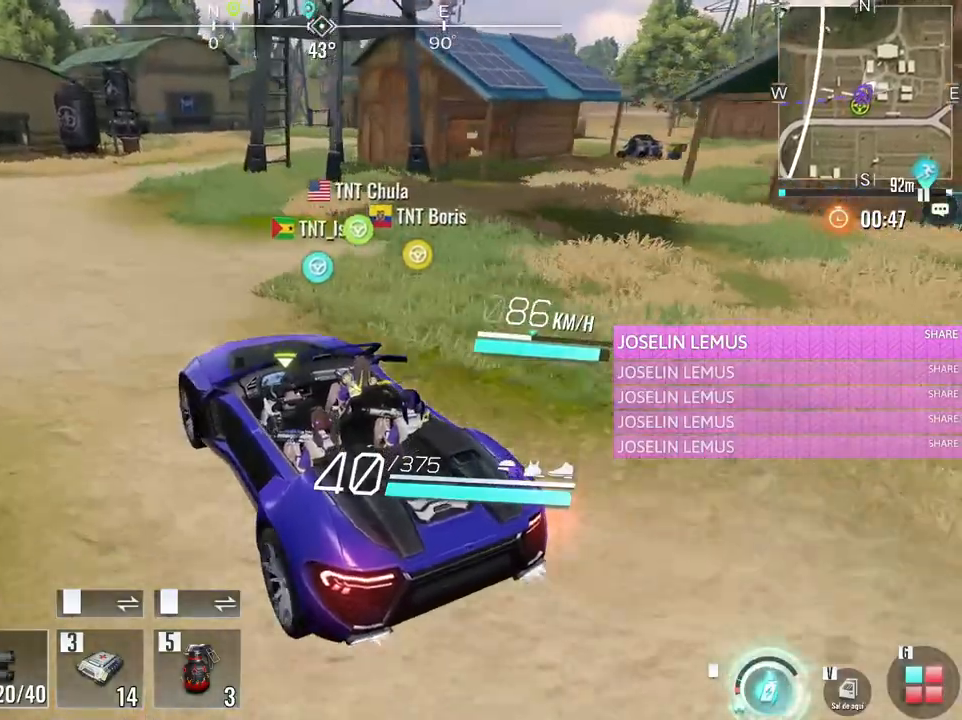
{"keys": ["d", "w"], "mouse": [], "events": [[50, "d", "down"], [233, "d", "up"], [483, "d", "down"]]}
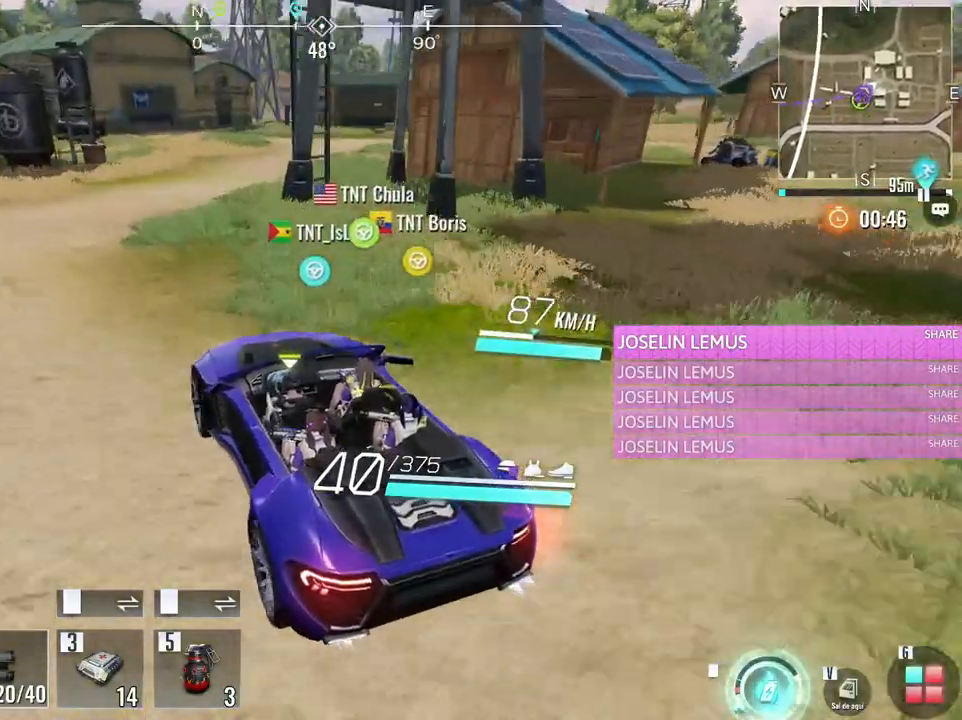
{"keys": ["w"], "mouse": [], "events": [[217, "d", "up"]]}
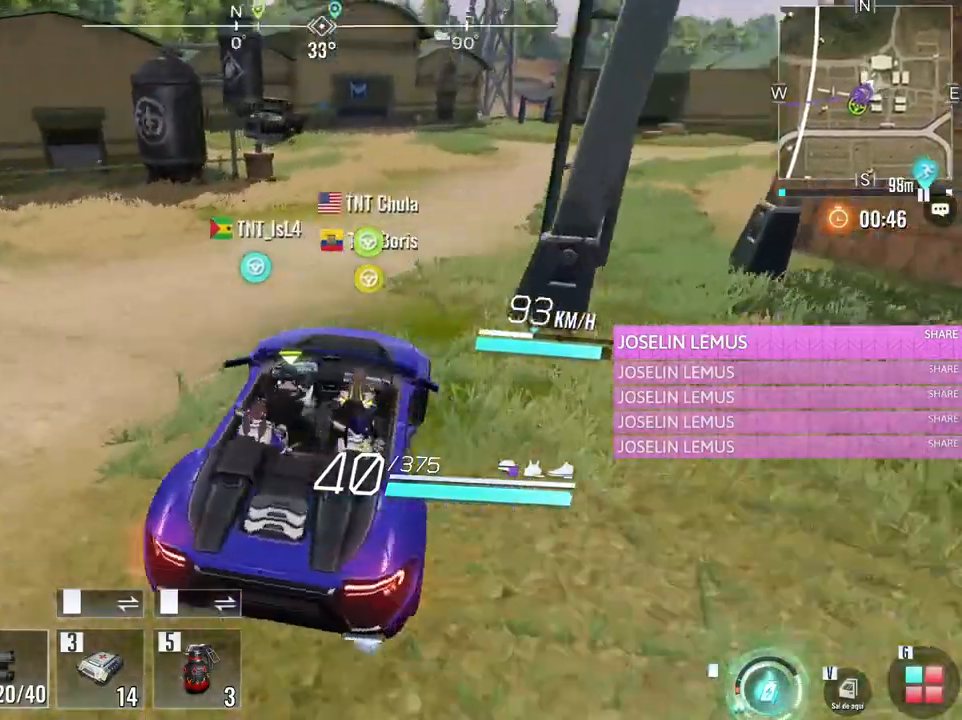
{"keys": ["d"], "mouse": [], "events": [[233, "w", "up"], [417, "d", "down"]]}
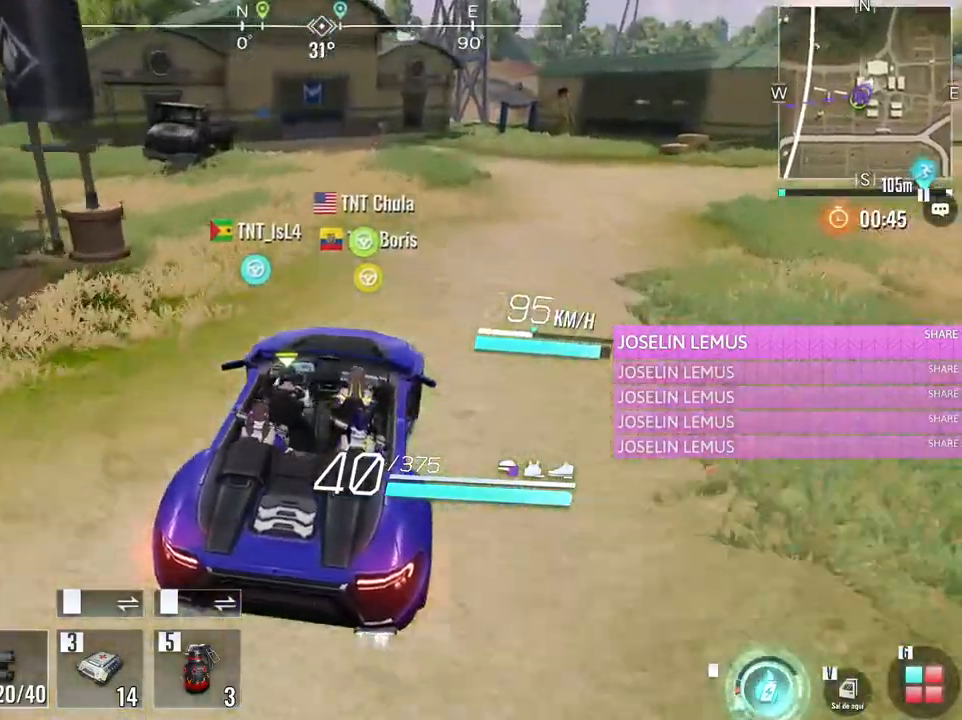
{"keys": ["d", "s"], "mouse": [], "events": [[50, "s", "down"], [150, "d", "up"], [233, "d", "down"]]}
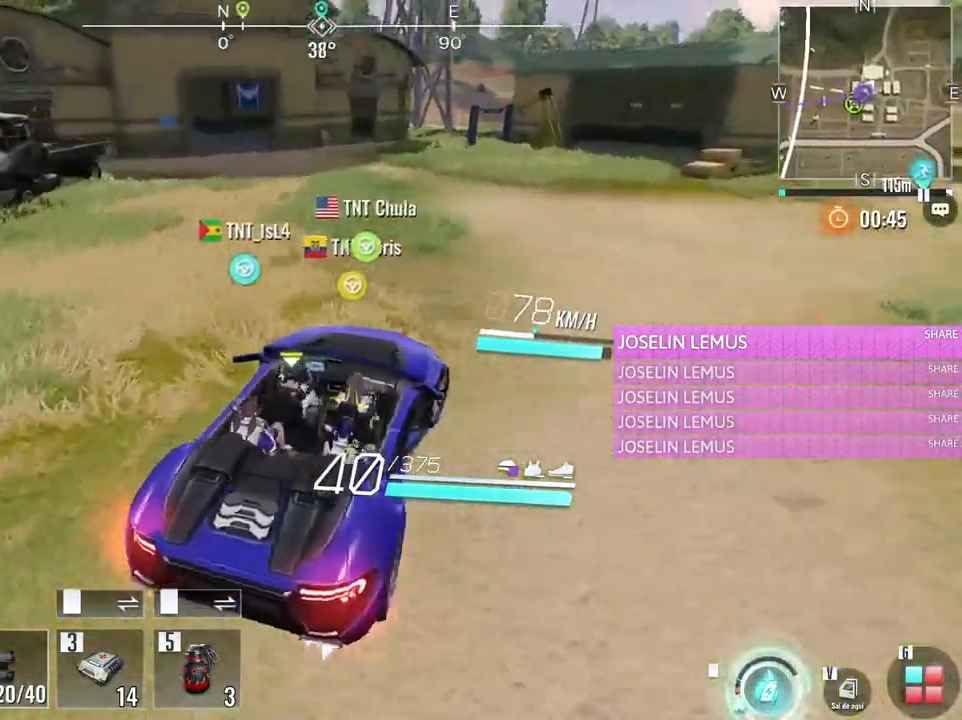
{"keys": ["a", "w"], "mouse": [], "events": [[17, "d", "up"], [167, "s", "up"], [250, "a", "down"], [500, "w", "down"]]}
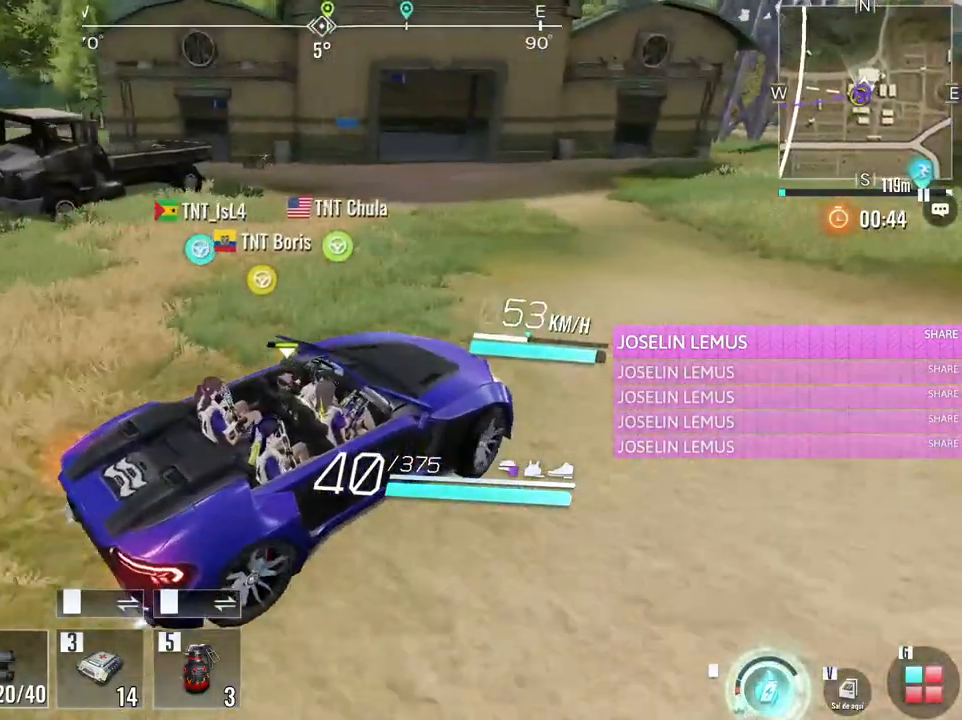
{"keys": [], "mouse": [], "events": [[417, "a", "up"], [417, "w", "up"]]}
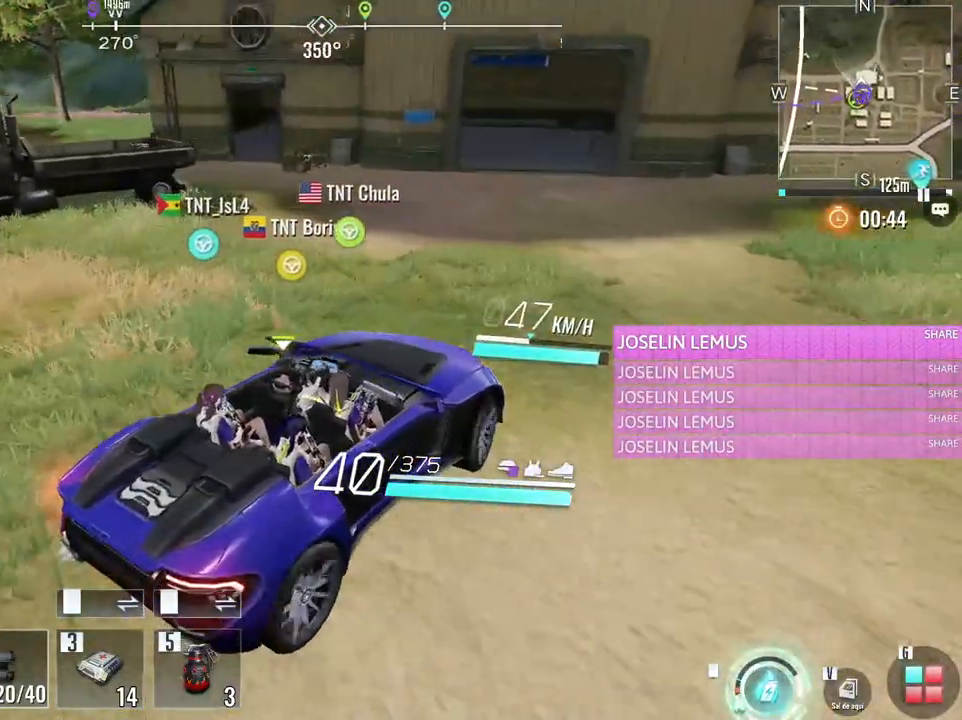
{"keys": [], "mouse": [], "events": []}
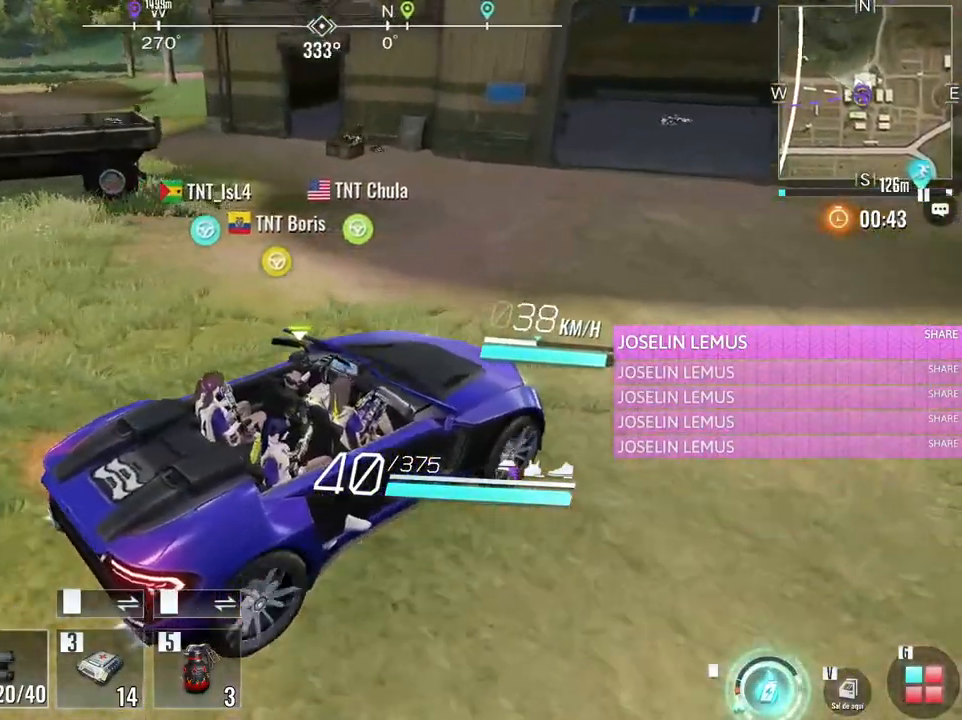
{"keys": [], "mouse": [], "events": []}
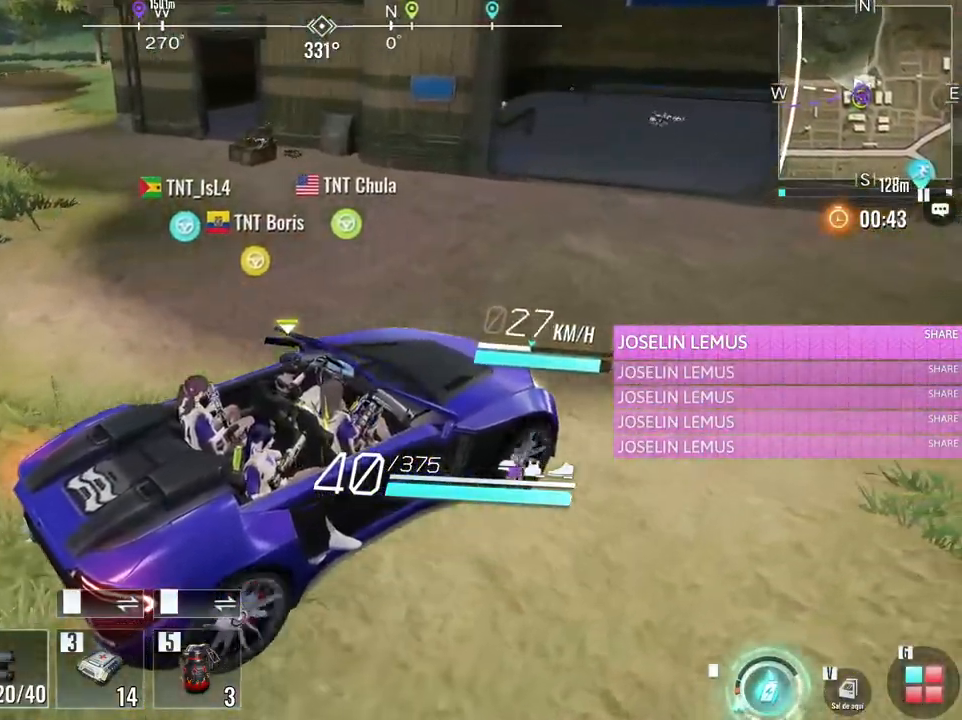
{"keys": ["d", "w"], "mouse": [], "events": [[83, "w", "down"], [133, "d", "down"]]}
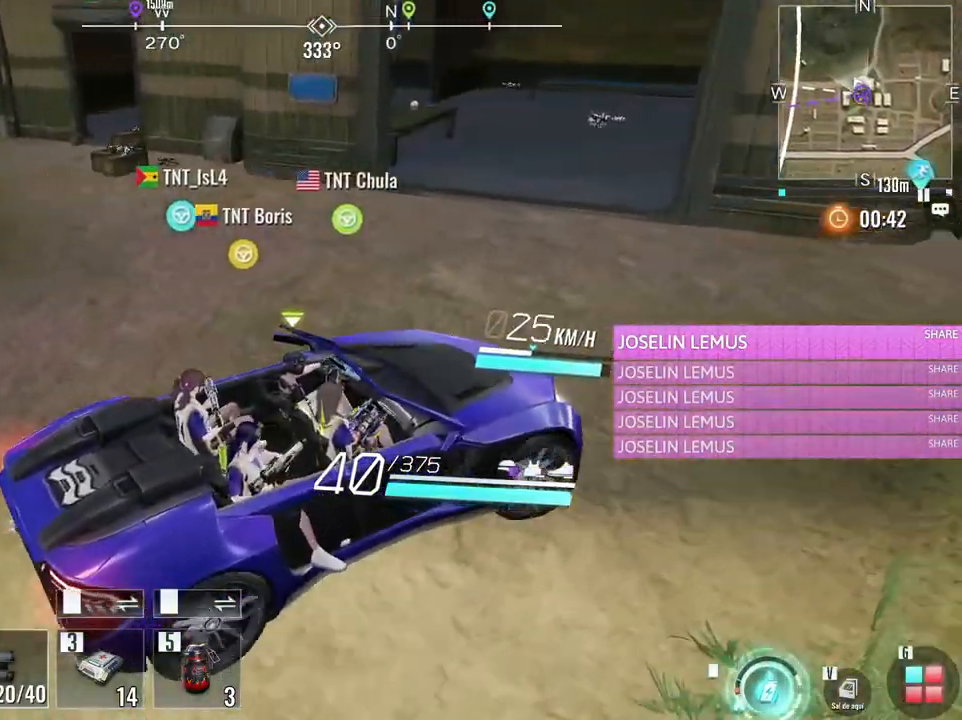
{"keys": ["w"], "mouse": [], "events": [[467, "d", "up"]]}
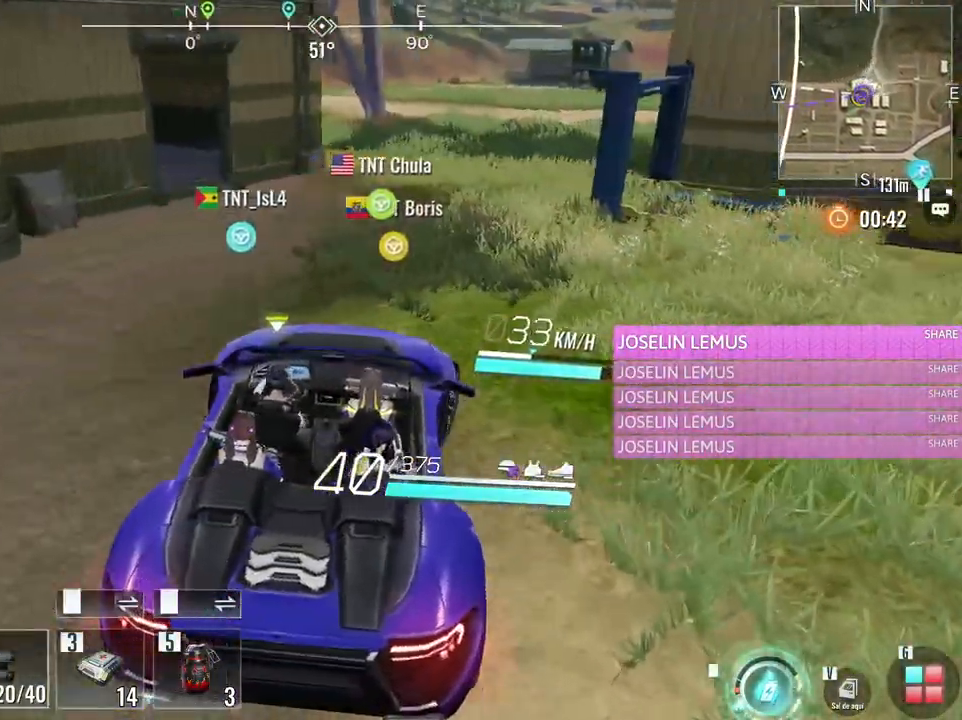
{"keys": ["w"], "mouse": [], "events": [[350, "a", "down"], [450, "a", "up"]]}
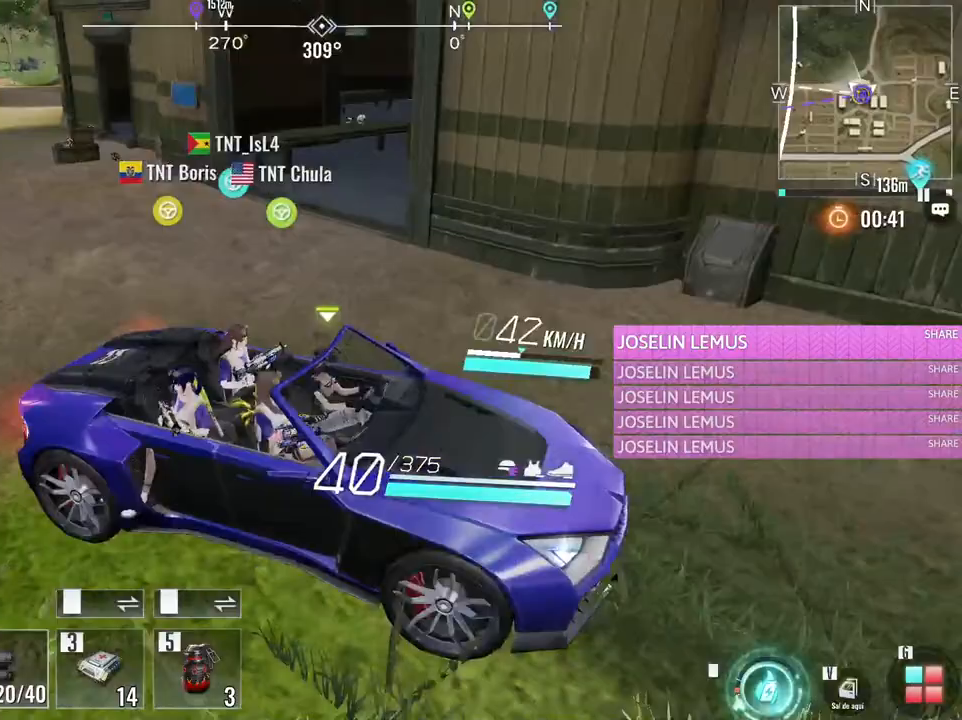
{"keys": ["d", "w"], "mouse": [], "events": [[467, "d", "down"]]}
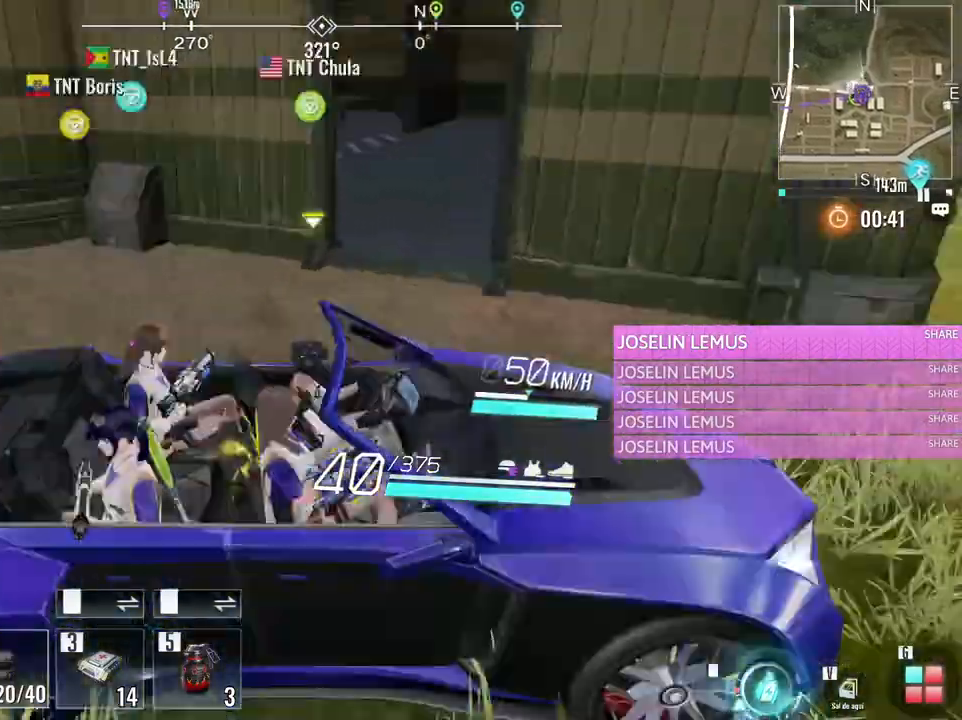
{"keys": ["a", "w"], "mouse": [], "events": [[200, "d", "up"], [483, "a", "down"]]}
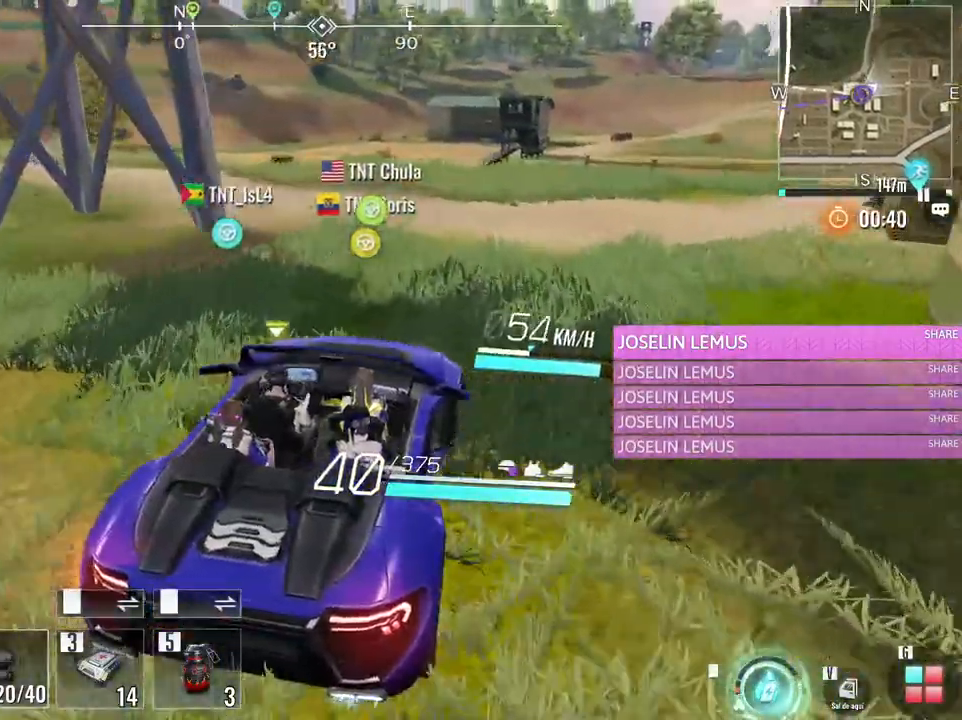
{"keys": ["a", "w"], "mouse": [], "events": [[250, "a", "up"], [400, "a", "down"]]}
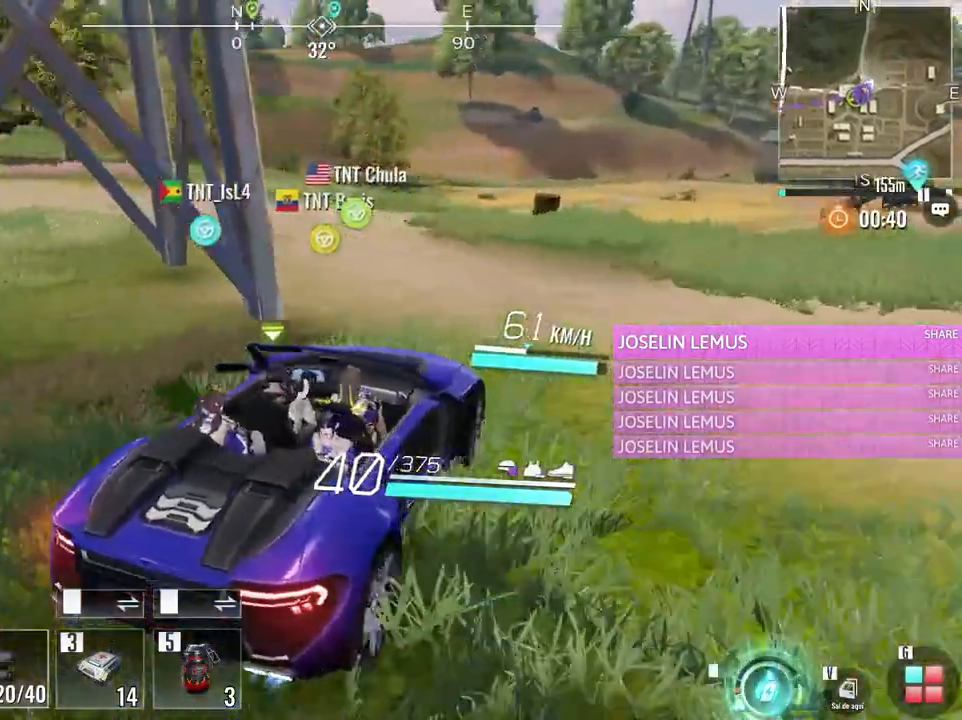
{"keys": ["a", "w"], "mouse": [], "events": [[83, "a", "up"], [133, "a", "down"]]}
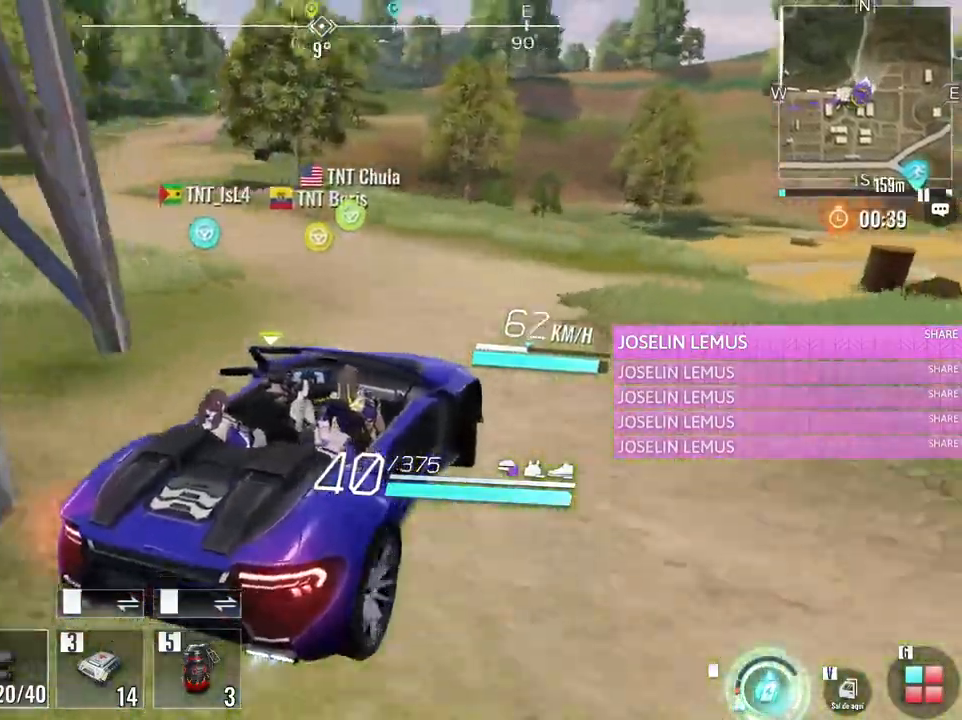
{"keys": ["a", "shift", "w"], "mouse": [], "events": [[483, "shift", "down"]]}
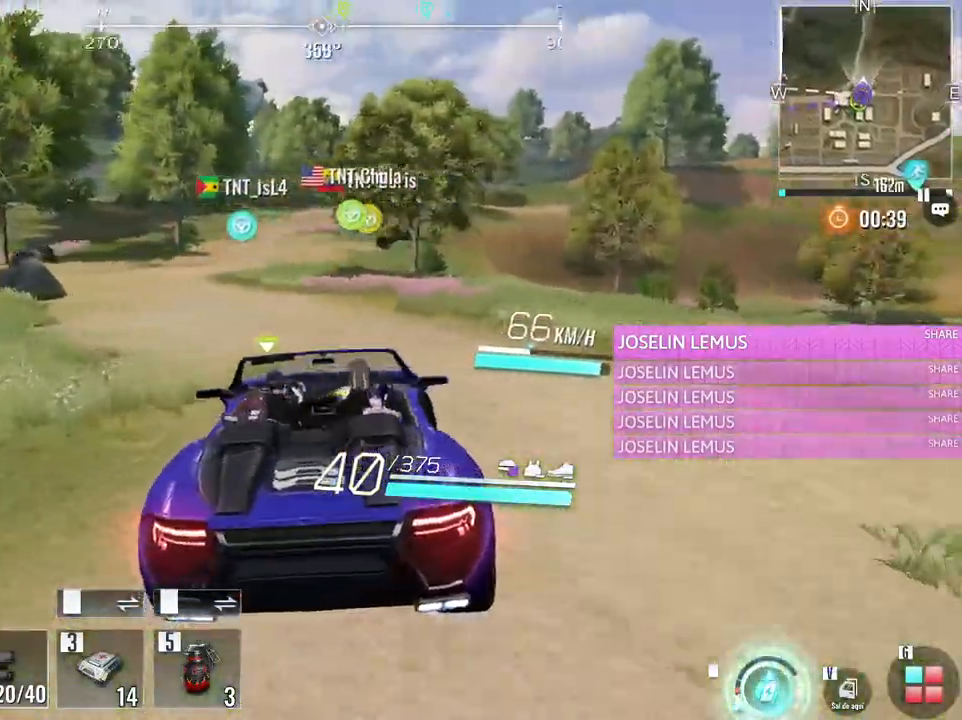
{"keys": ["a", "w"], "mouse": [], "events": [[67, "shift", "up"], [117, "a", "up"], [217, "d", "down"], [400, "d", "up"], [500, "a", "down"]]}
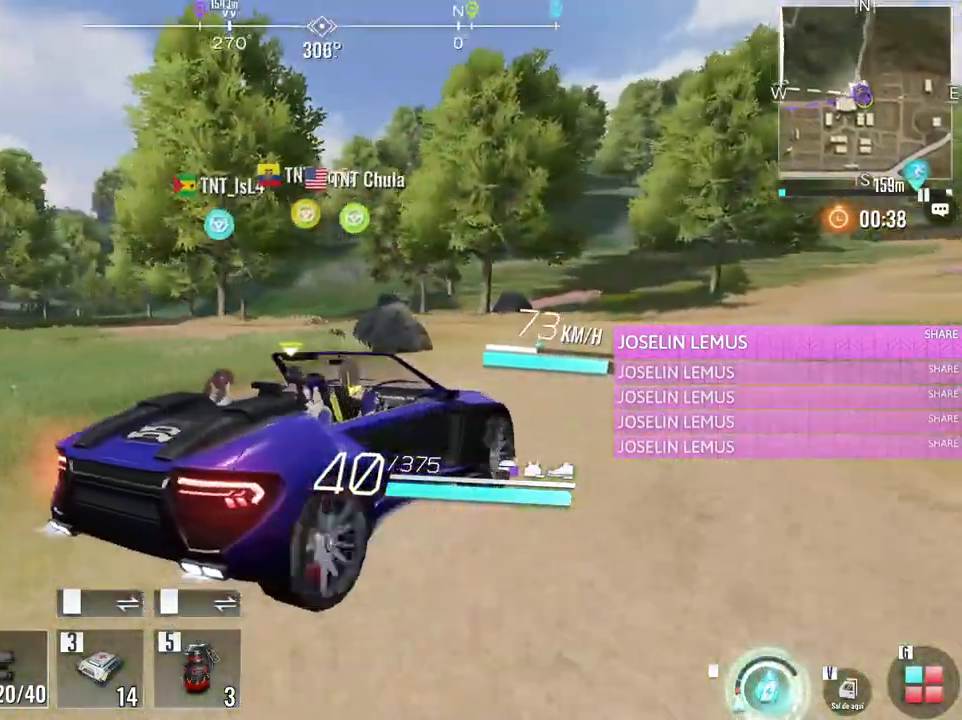
{"keys": ["a", "w"], "mouse": [], "events": [[133, "a", "up"], [217, "a", "down"]]}
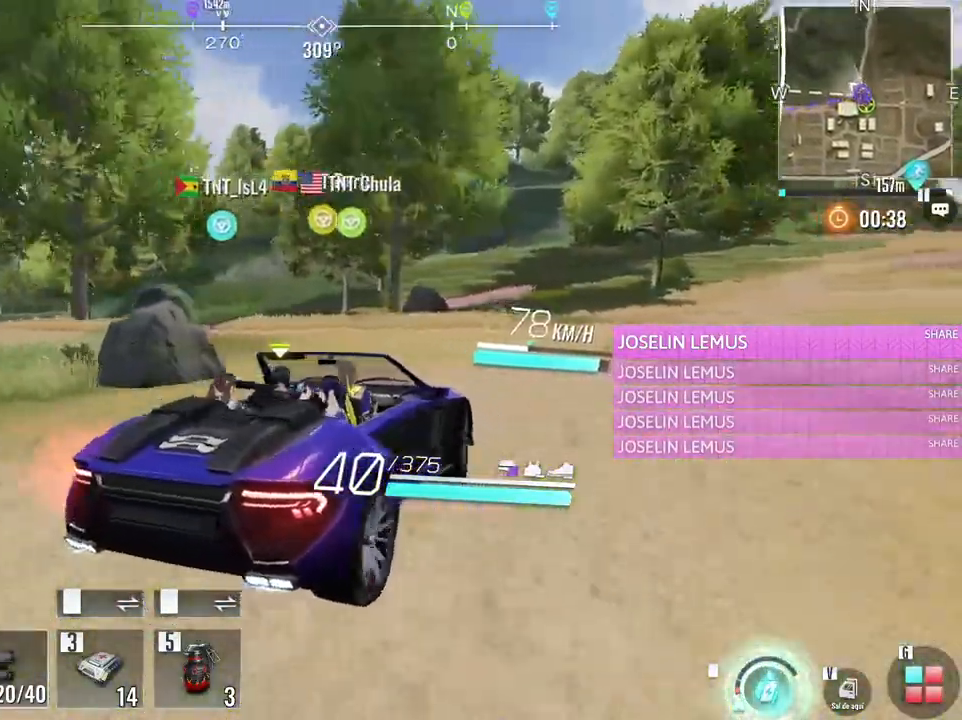
{"keys": ["a", "w"], "mouse": [], "events": []}